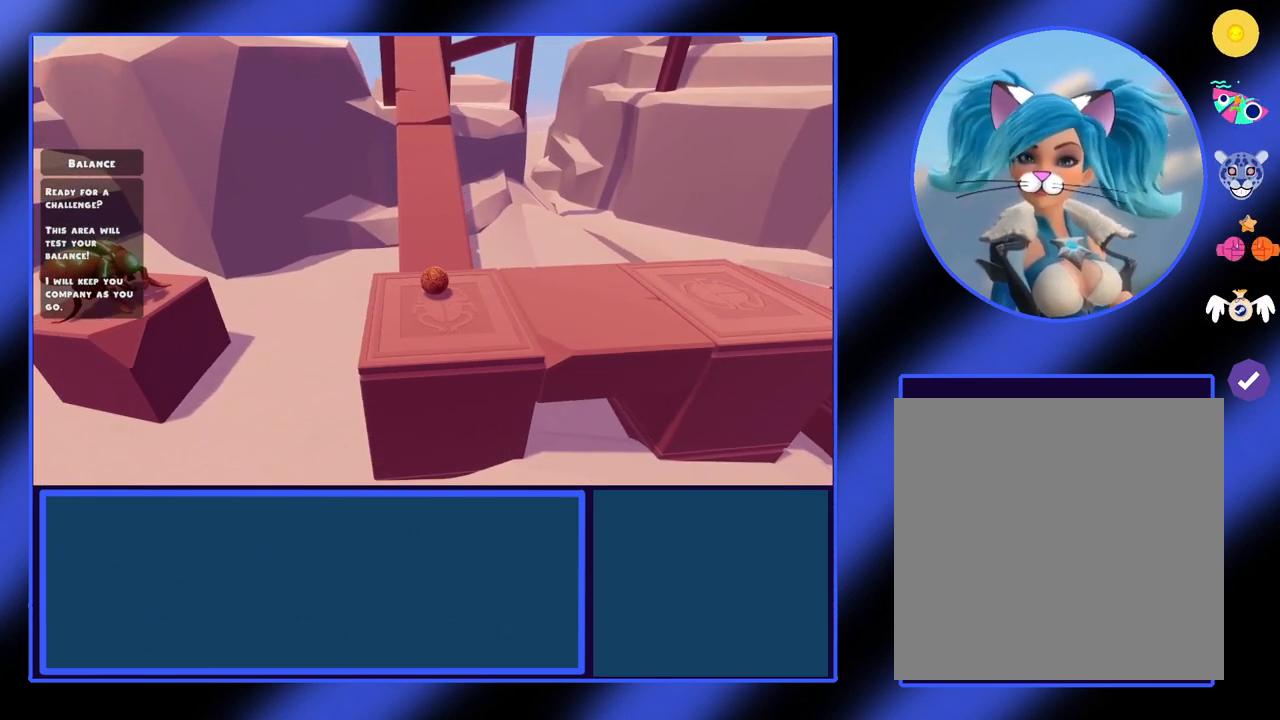
Gameplay with a controller (Xbox layout); each line is a JSON object with the inputs held at the frame after it. "events" lists button and stick changes between this image and that frame as [ms after this image, input, new state], when the widget could be followed in between. Not read: L3 R3 TOUCHPAD other_buttons right_stick.
{"buttons": [], "left_stick": "up", "events": []}
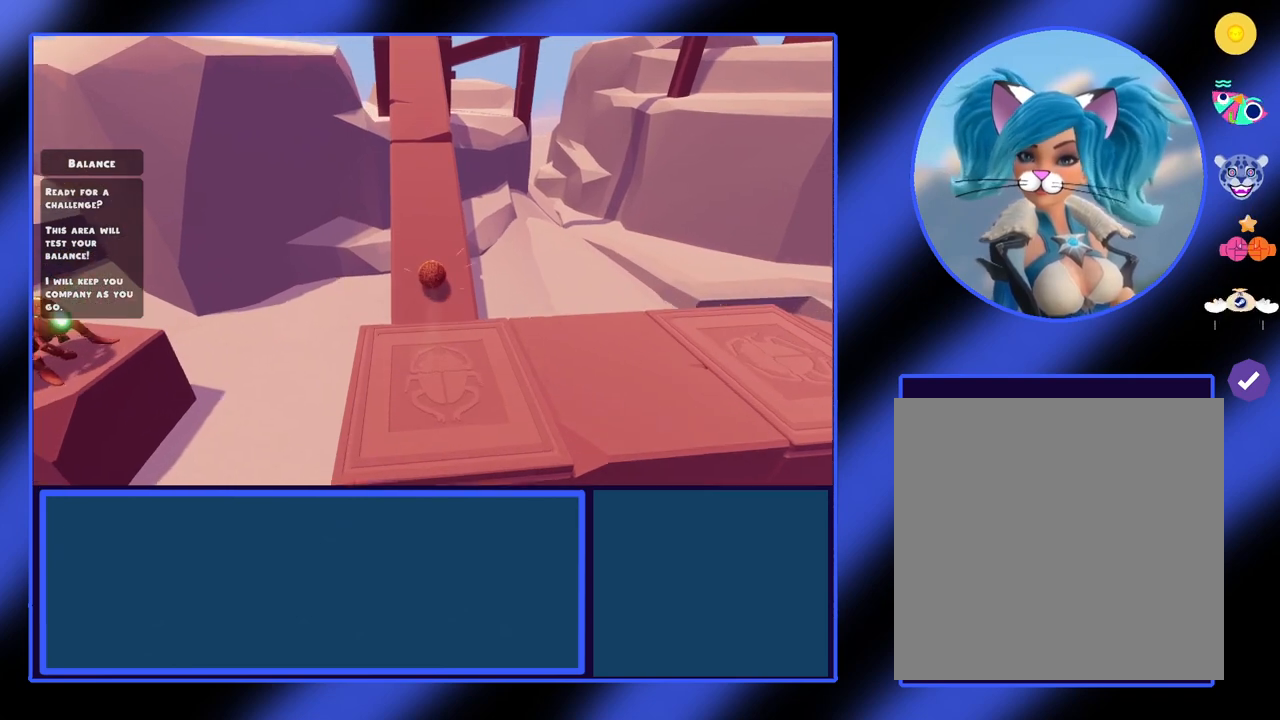
{"buttons": [], "left_stick": "up", "events": []}
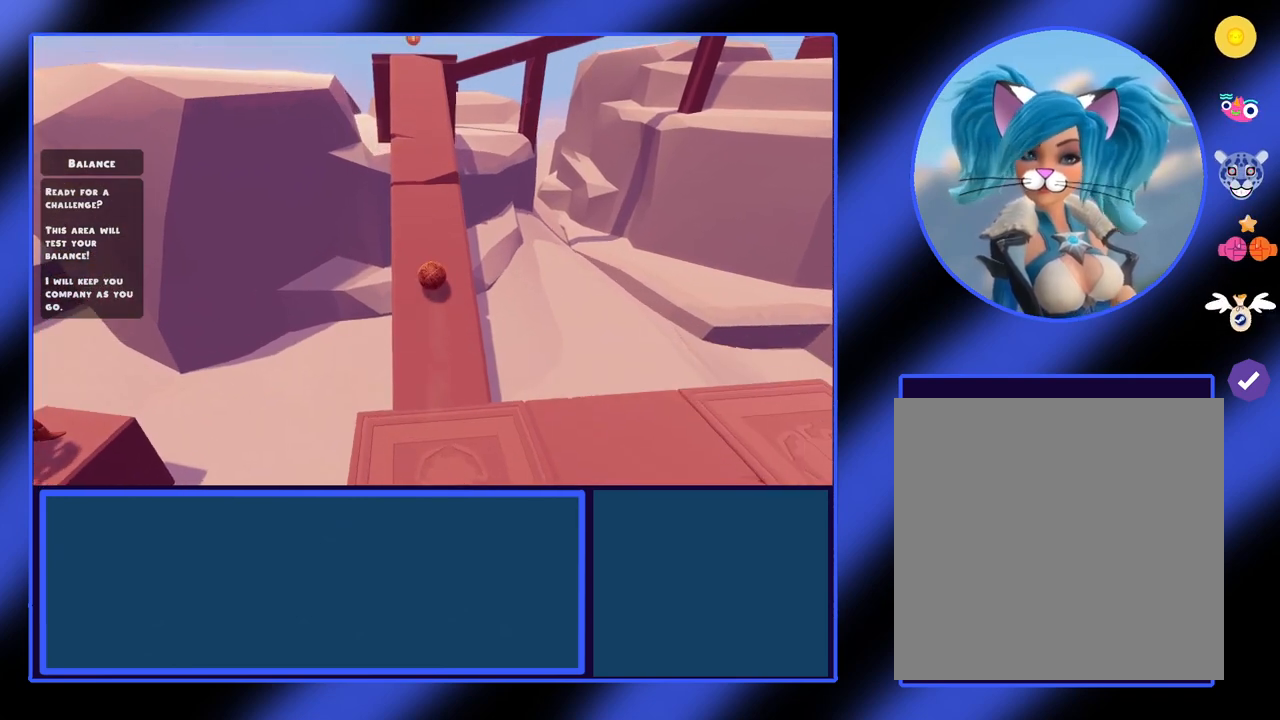
{"buttons": [], "left_stick": "up", "events": []}
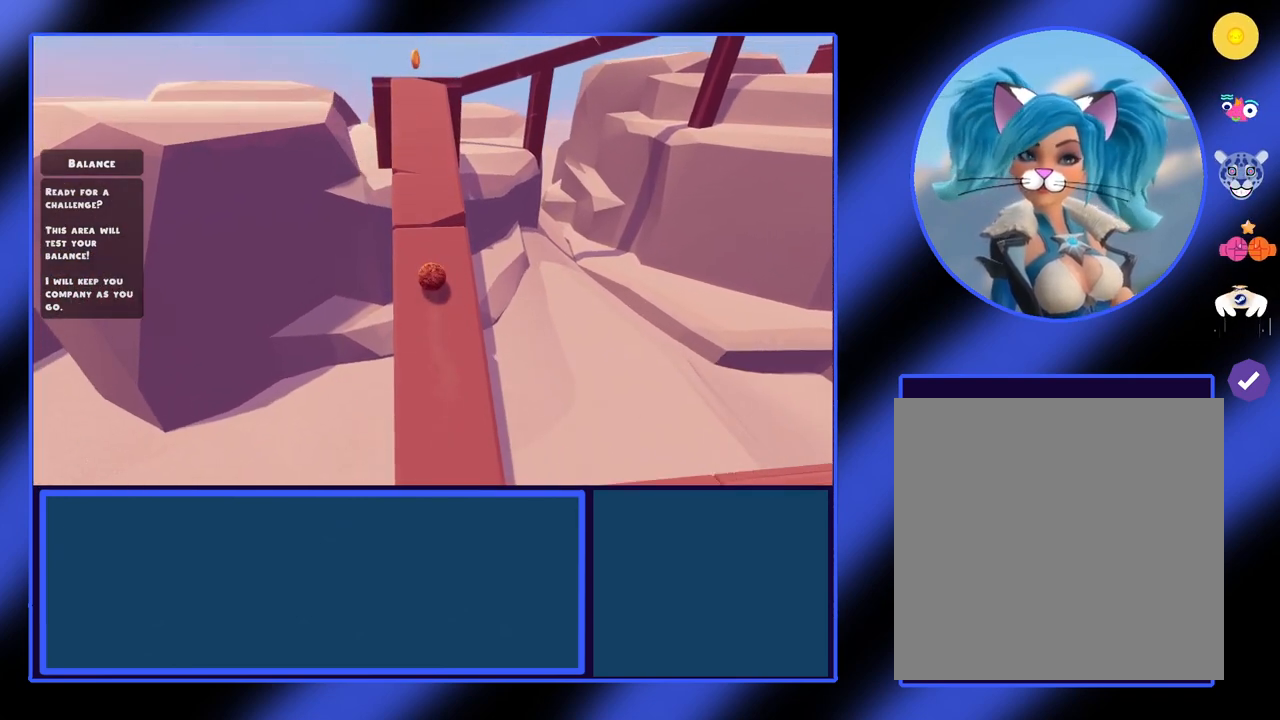
{"buttons": [], "left_stick": "up", "events": []}
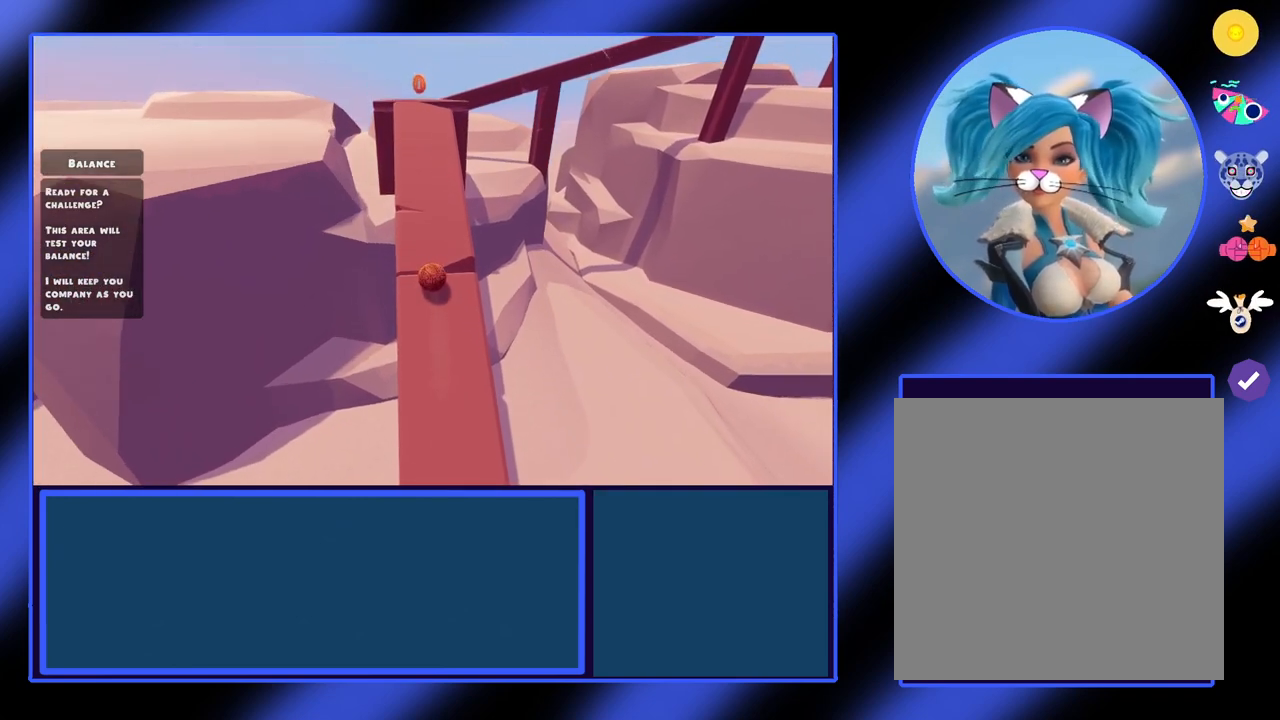
{"buttons": [], "left_stick": "up", "events": []}
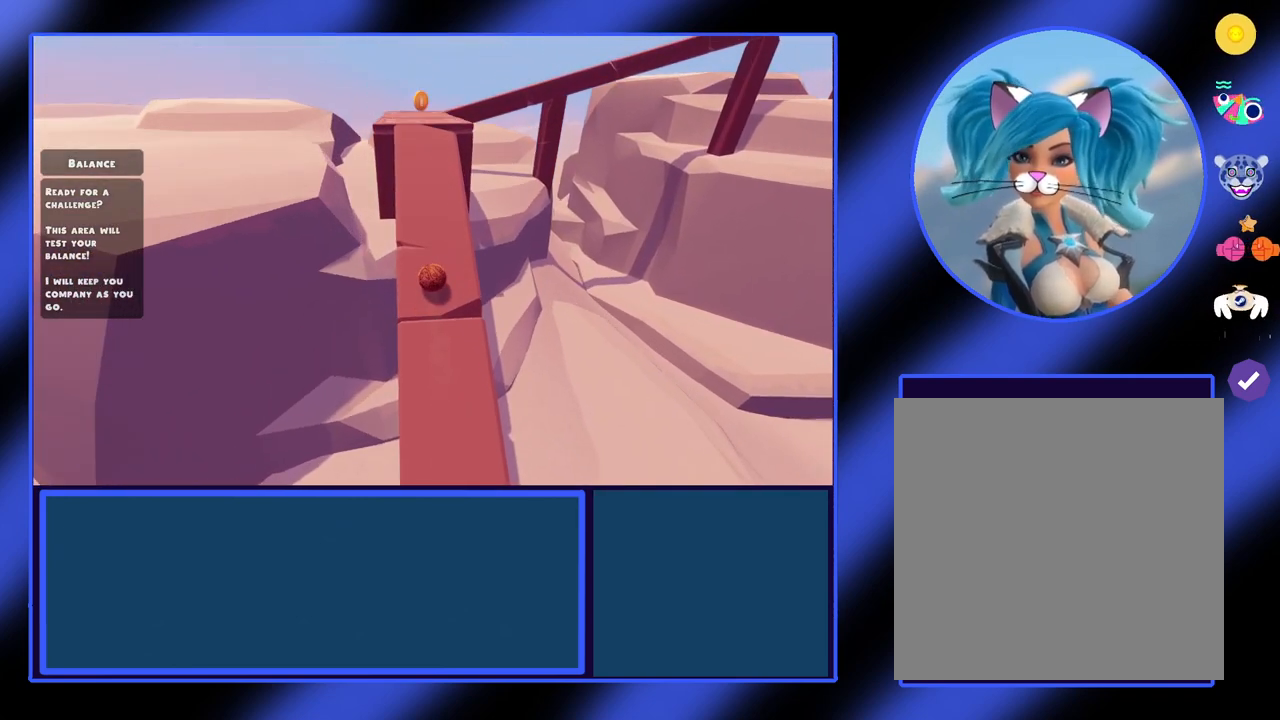
{"buttons": [], "left_stick": "up", "events": []}
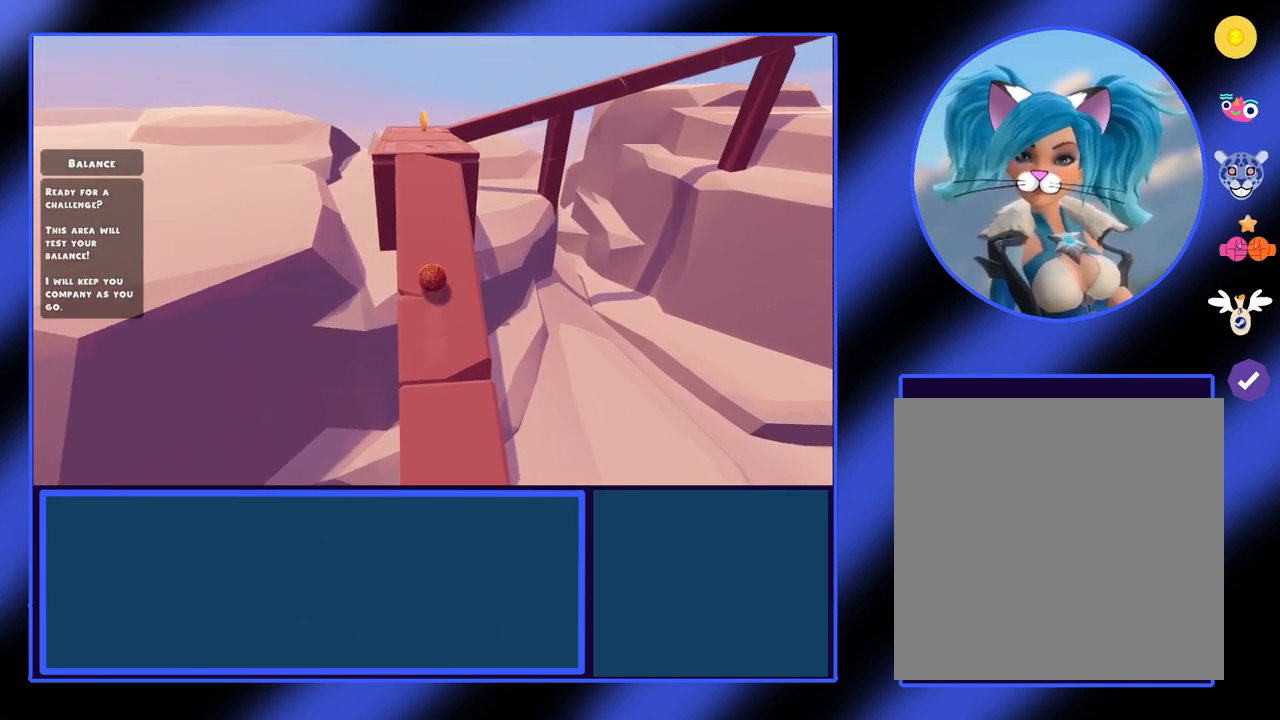
{"buttons": [], "left_stick": "up", "events": []}
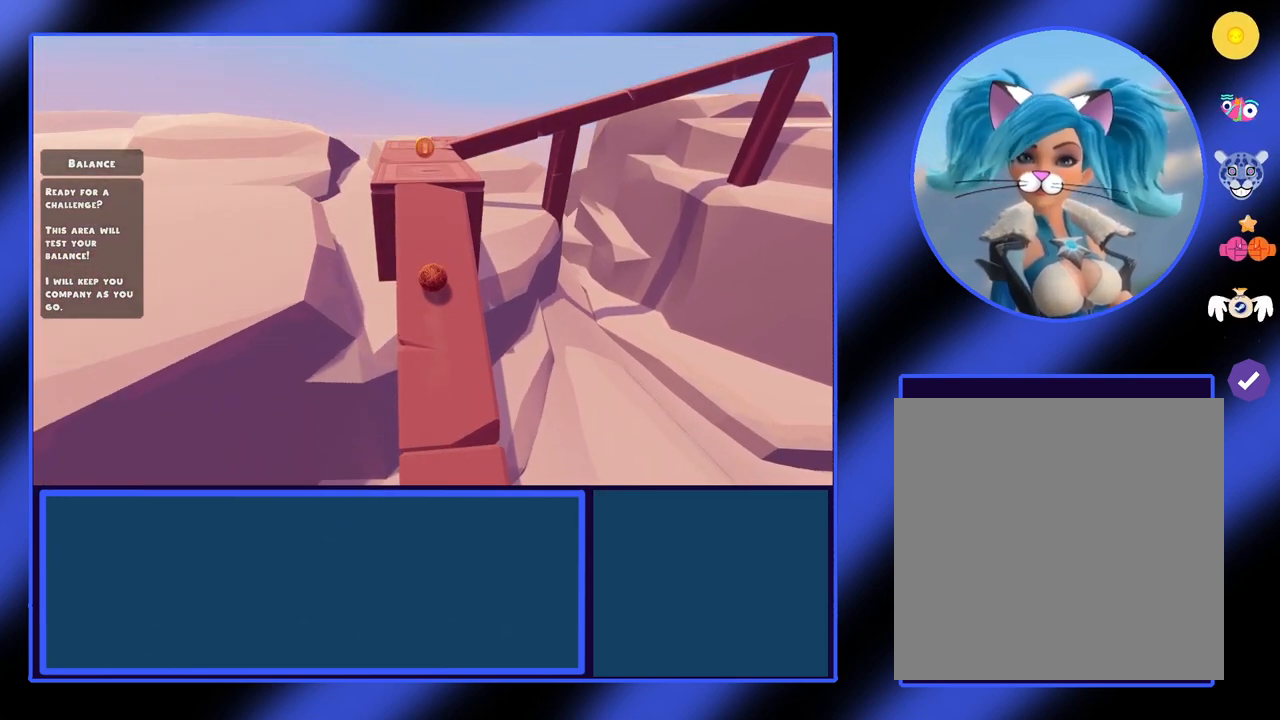
{"buttons": [], "left_stick": "up", "events": []}
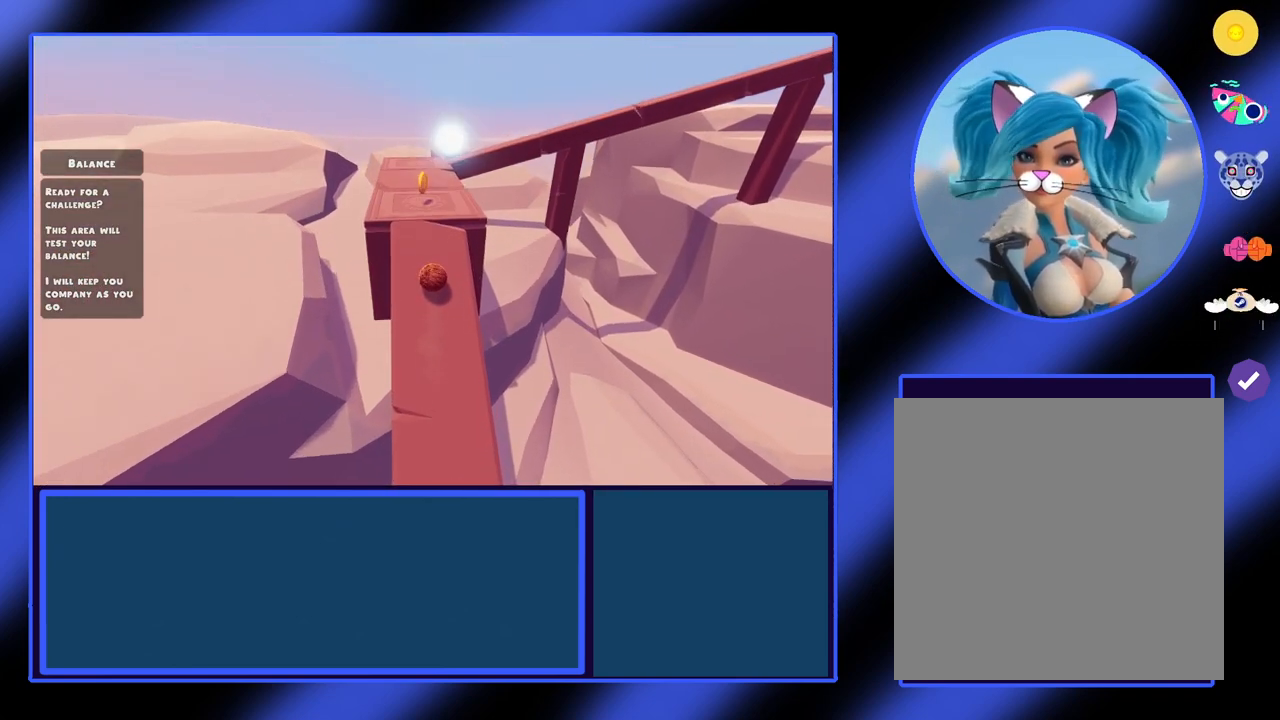
{"buttons": [], "left_stick": "up", "events": []}
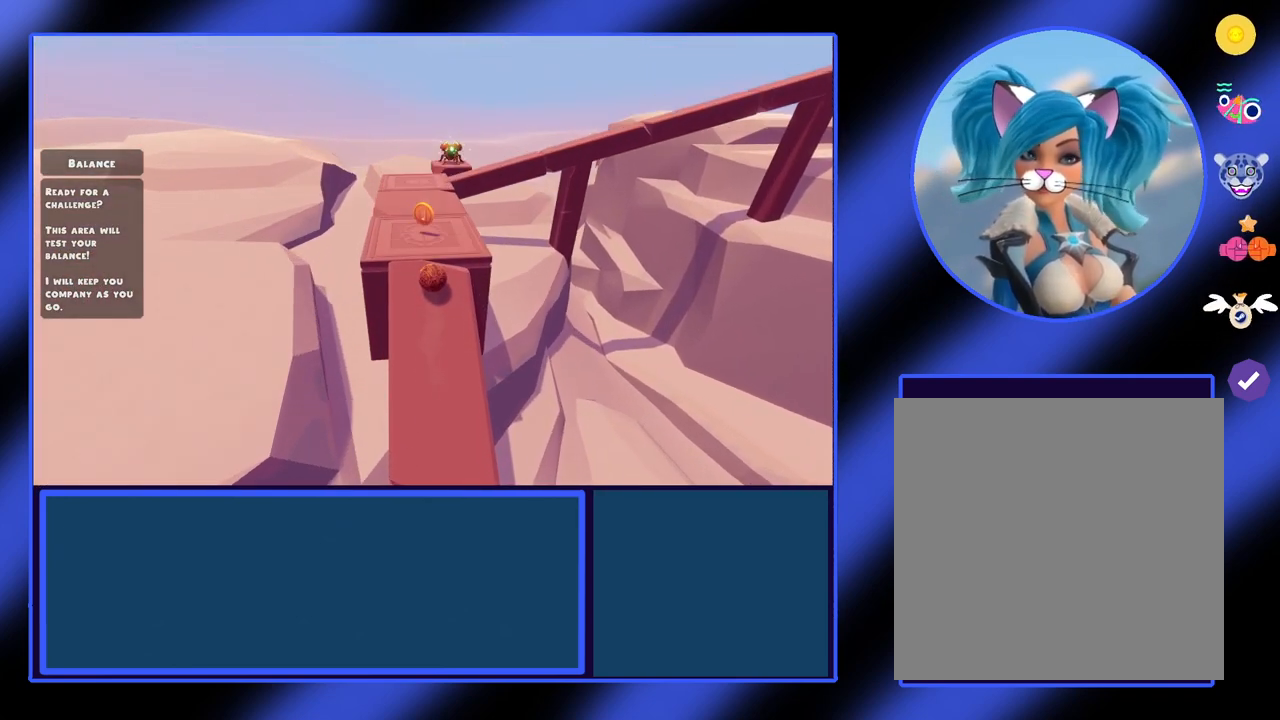
{"buttons": [], "left_stick": "up", "events": []}
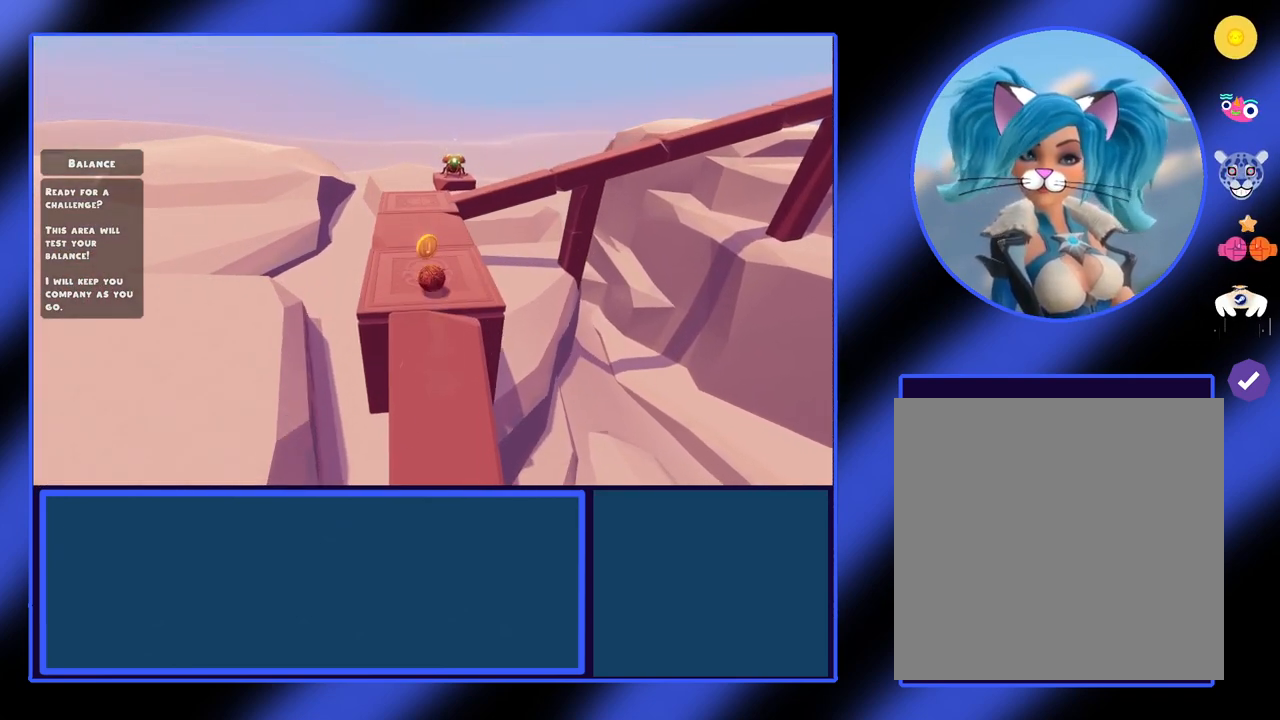
{"buttons": [], "left_stick": "up", "events": []}
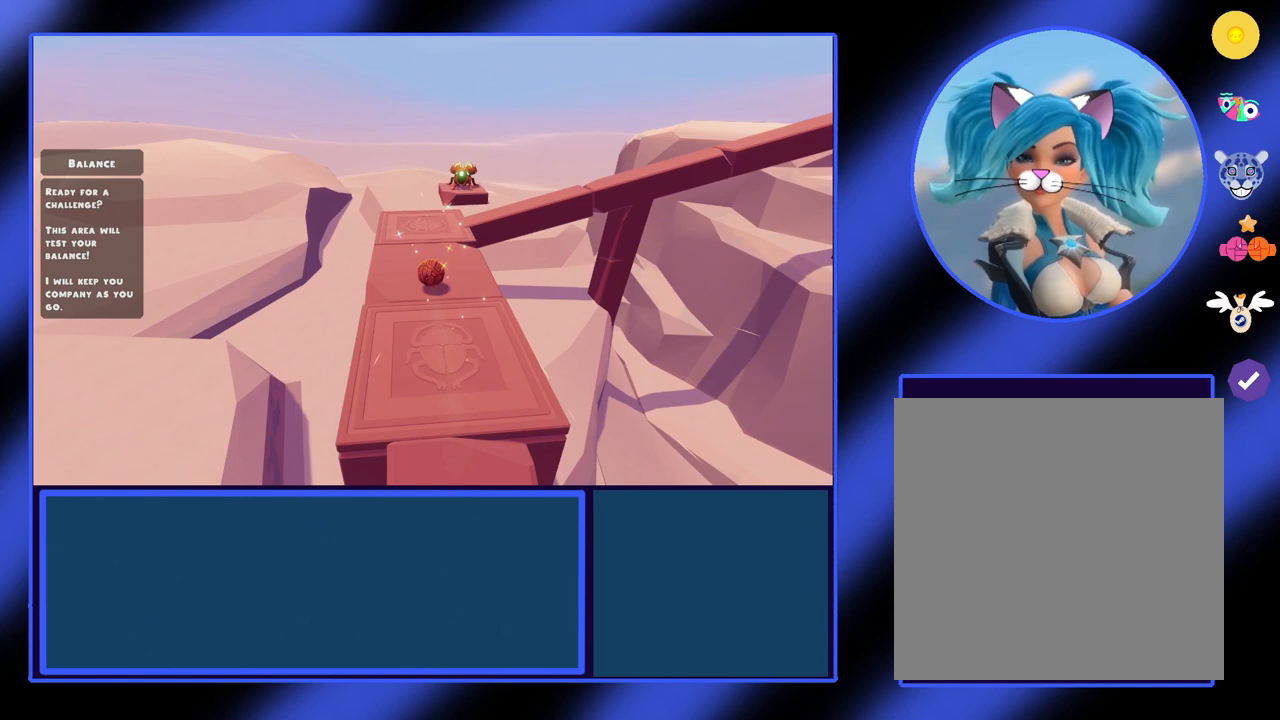
{"buttons": [], "left_stick": "down-right", "events": [[233, "left_stick", "center"], [500, "left_stick", "down-right"]]}
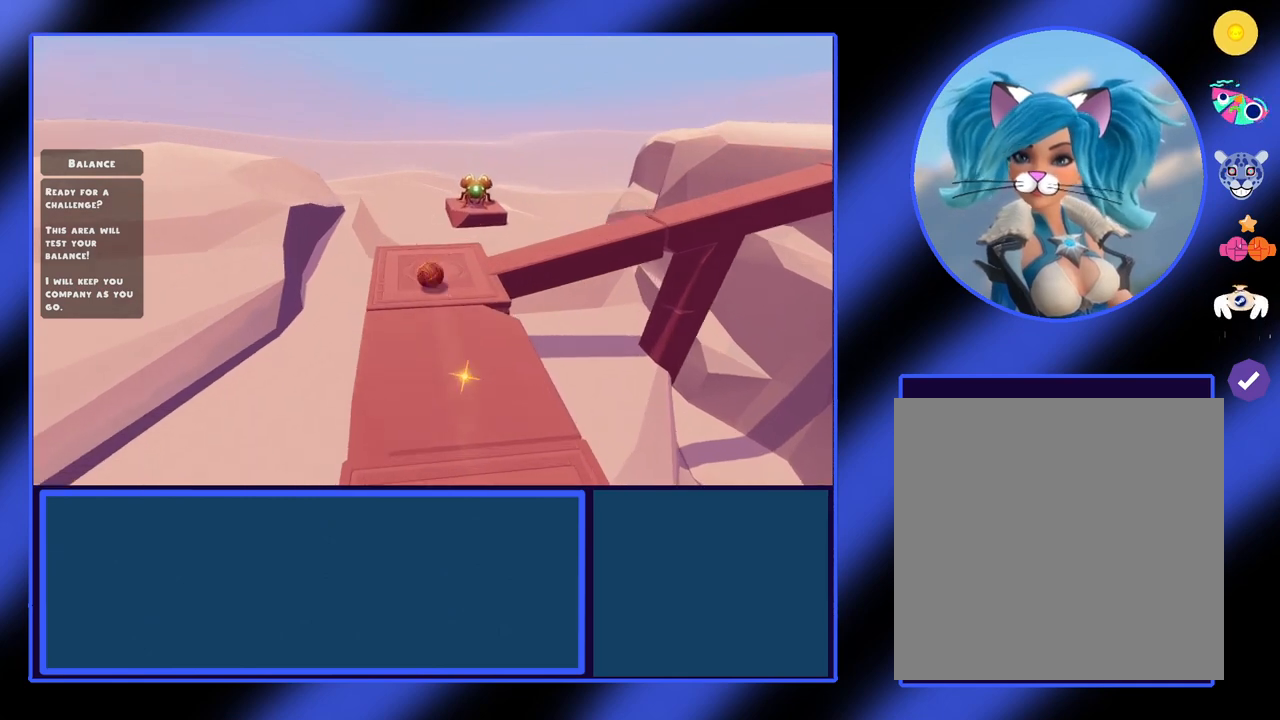
{"buttons": [], "left_stick": "down-right", "events": [[167, "left_stick", "center"], [400, "left_stick", "down-right"]]}
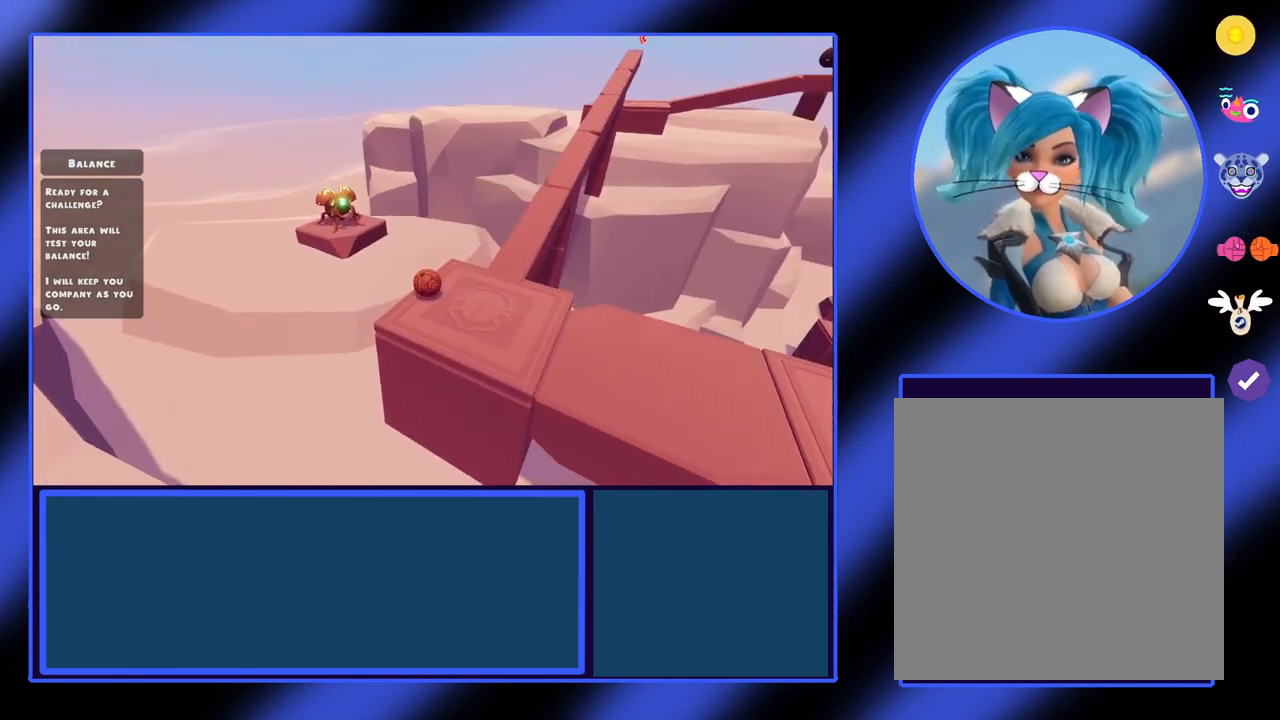
{"buttons": [], "left_stick": "center", "events": [[367, "left_stick", "center"]]}
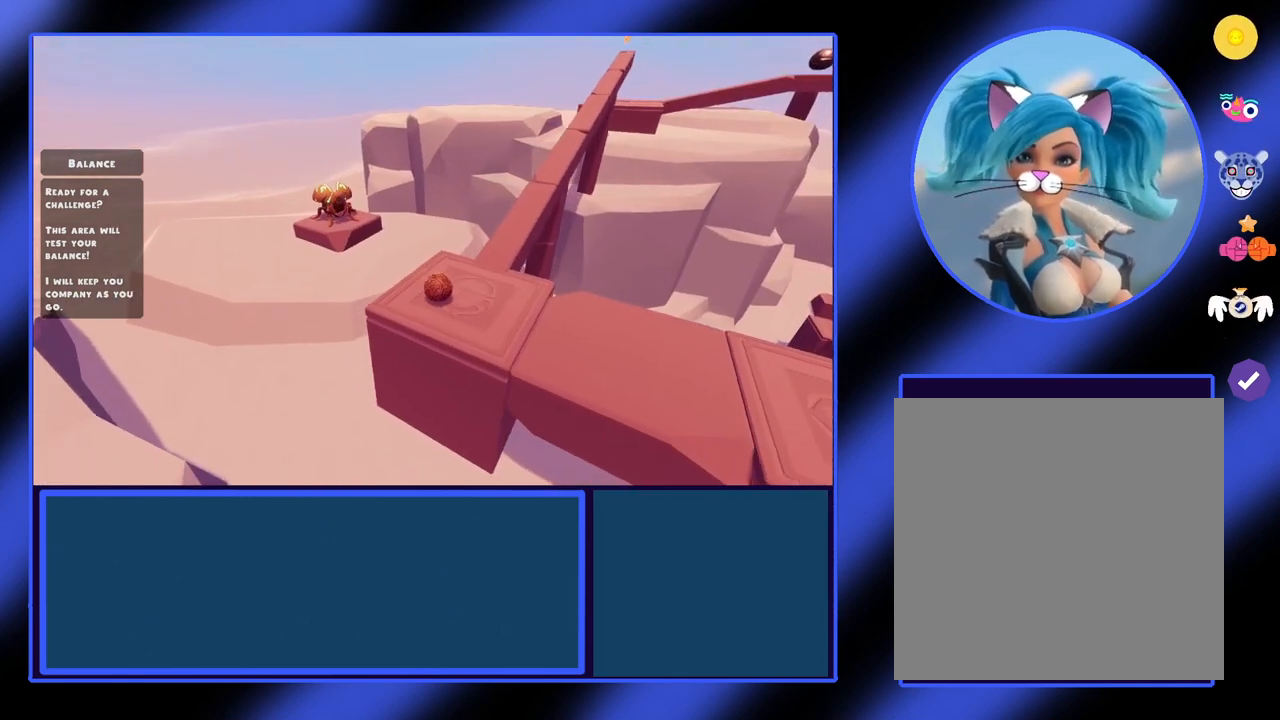
{"buttons": [], "left_stick": "center", "events": [[33, "left_stick", "up"], [233, "left_stick", "center"]]}
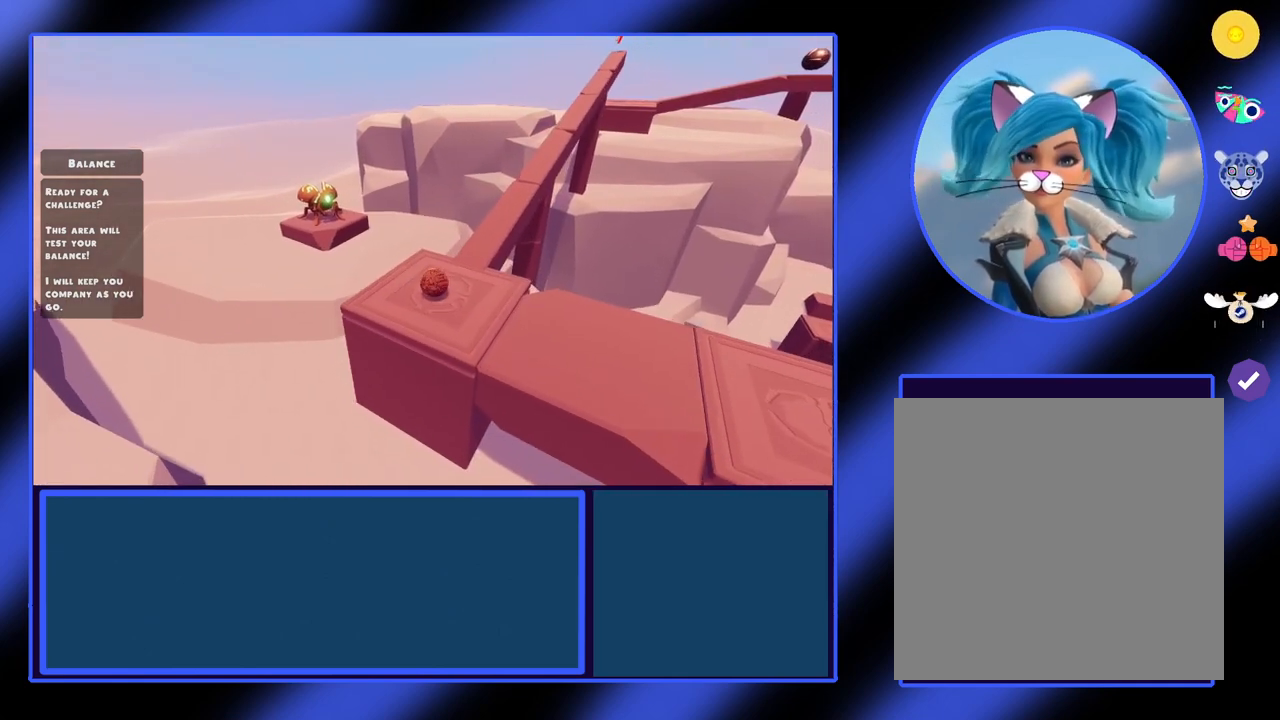
{"buttons": [], "left_stick": "center", "events": []}
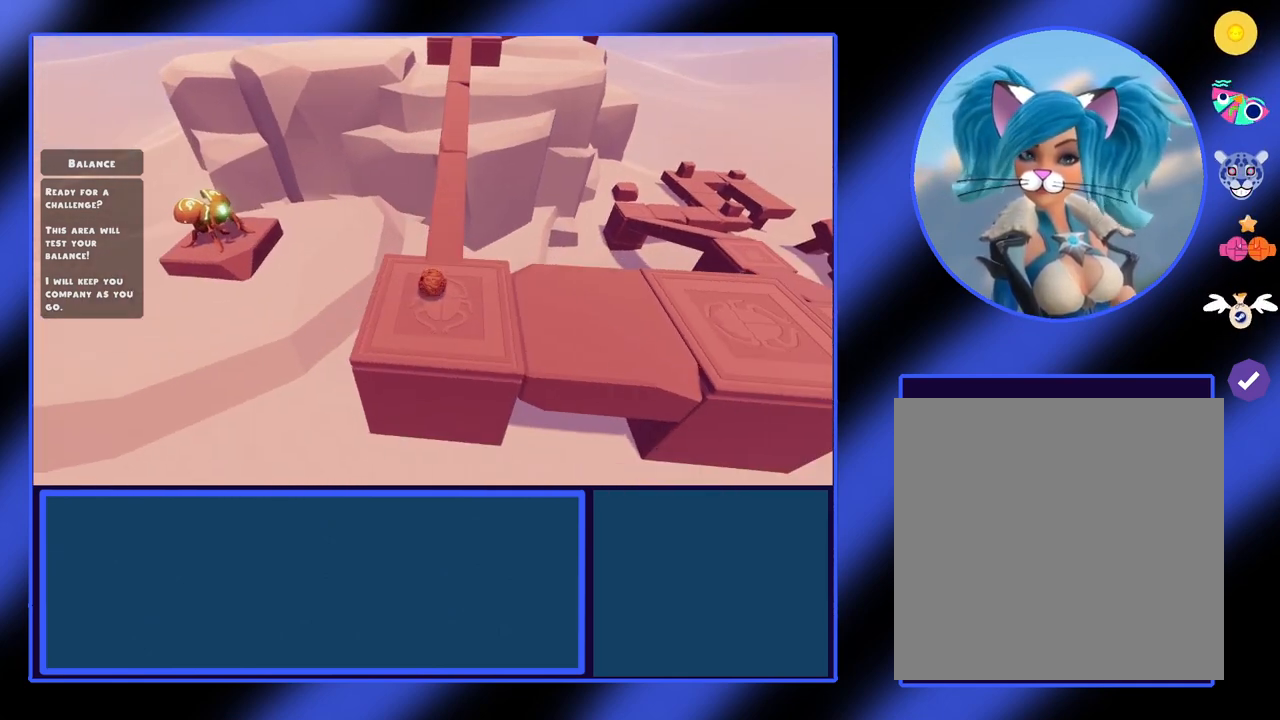
{"buttons": [], "left_stick": "center", "events": []}
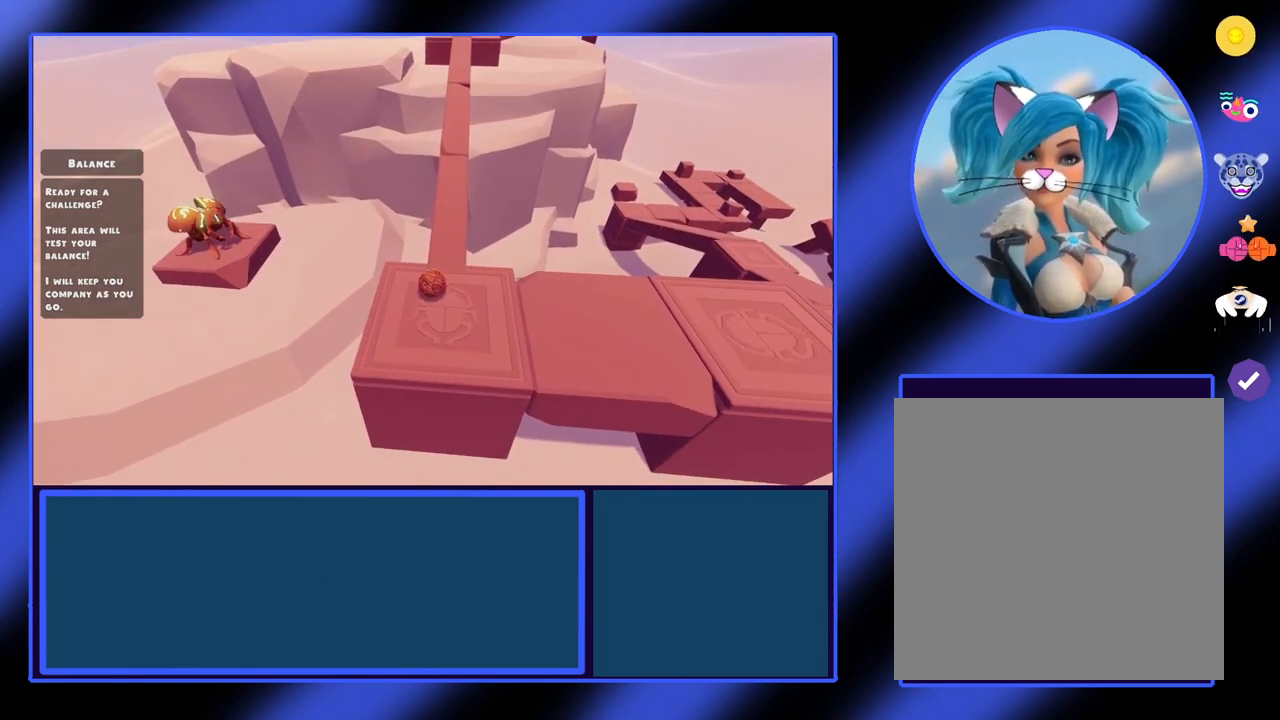
{"buttons": [], "left_stick": "up", "events": [[100, "left_stick", "right"], [200, "left_stick", "center"], [467, "left_stick", "up"]]}
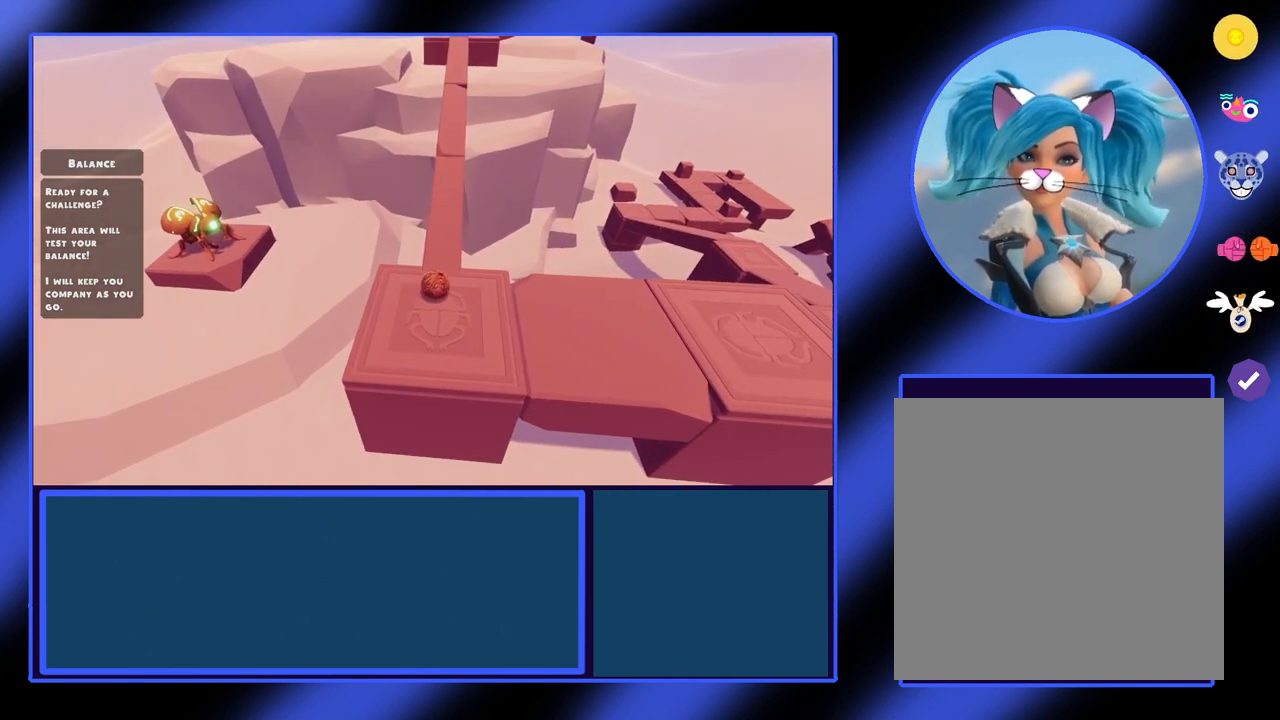
{"buttons": [], "left_stick": "center", "events": [[67, "left_stick", "center"]]}
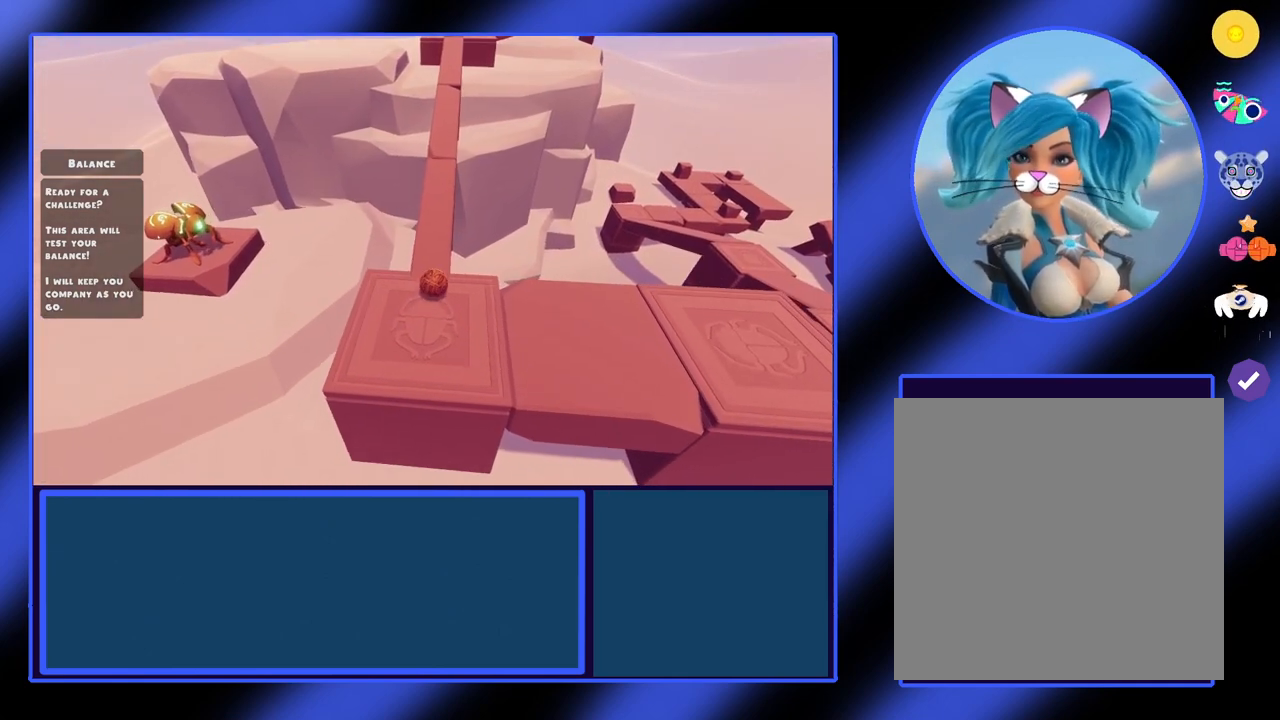
{"buttons": [], "left_stick": "center", "events": []}
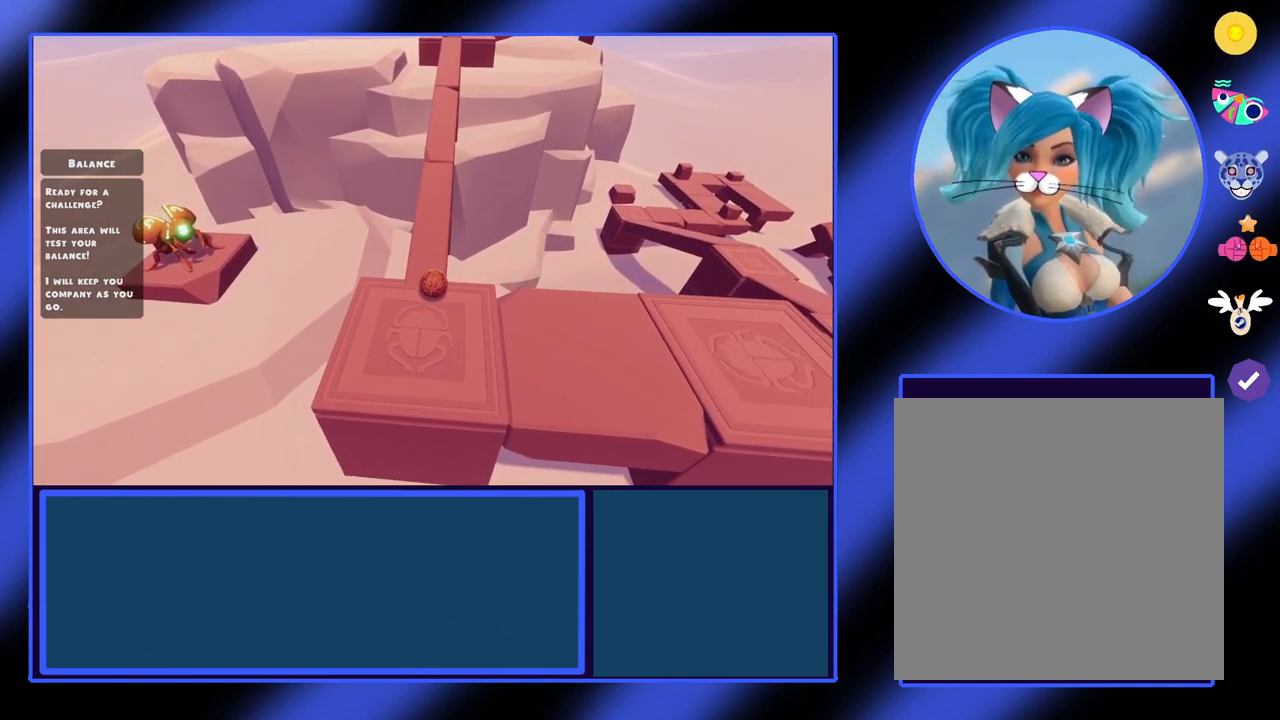
{"buttons": [], "left_stick": "up", "events": [[100, "left_stick", "up"]]}
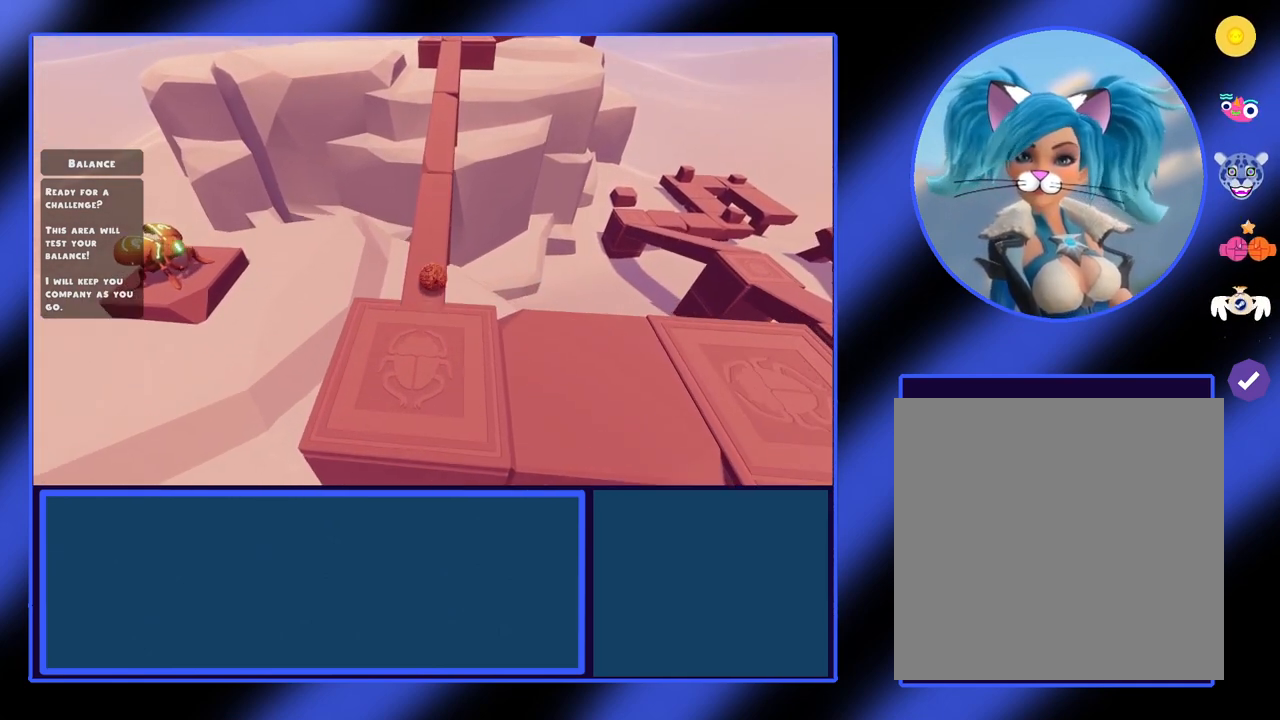
{"buttons": [], "left_stick": "up", "events": []}
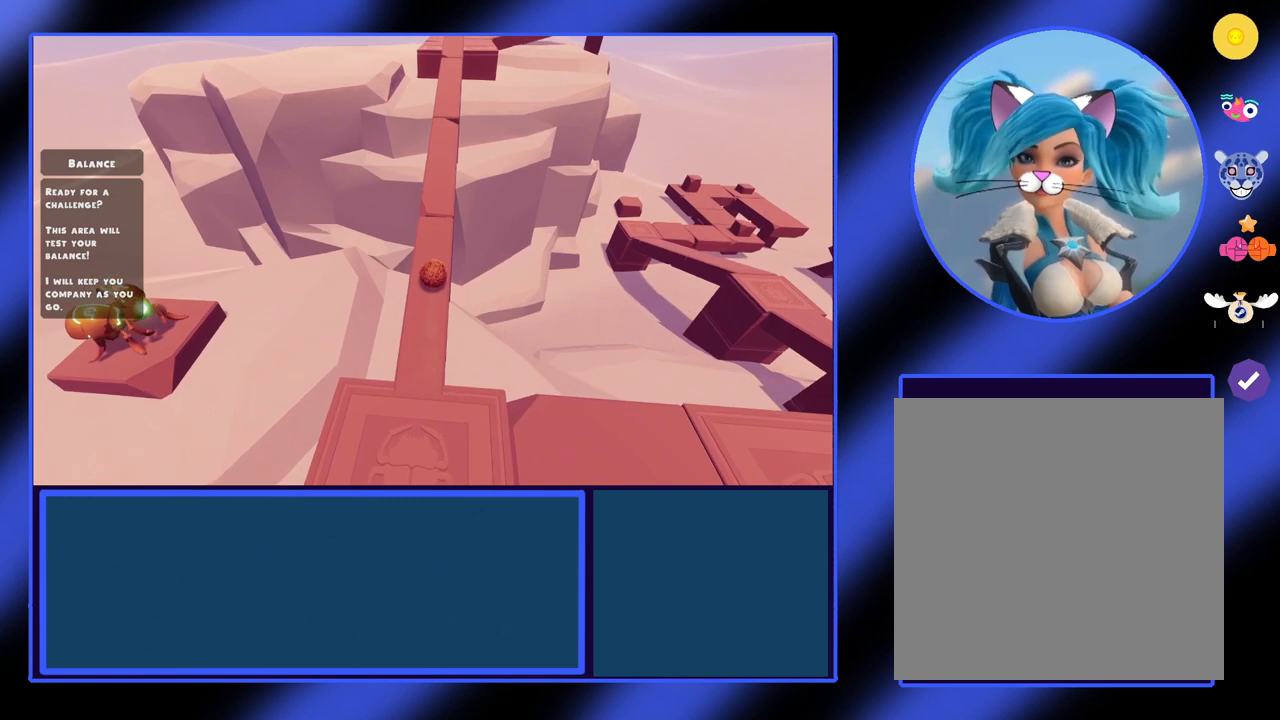
{"buttons": [], "left_stick": "up", "events": []}
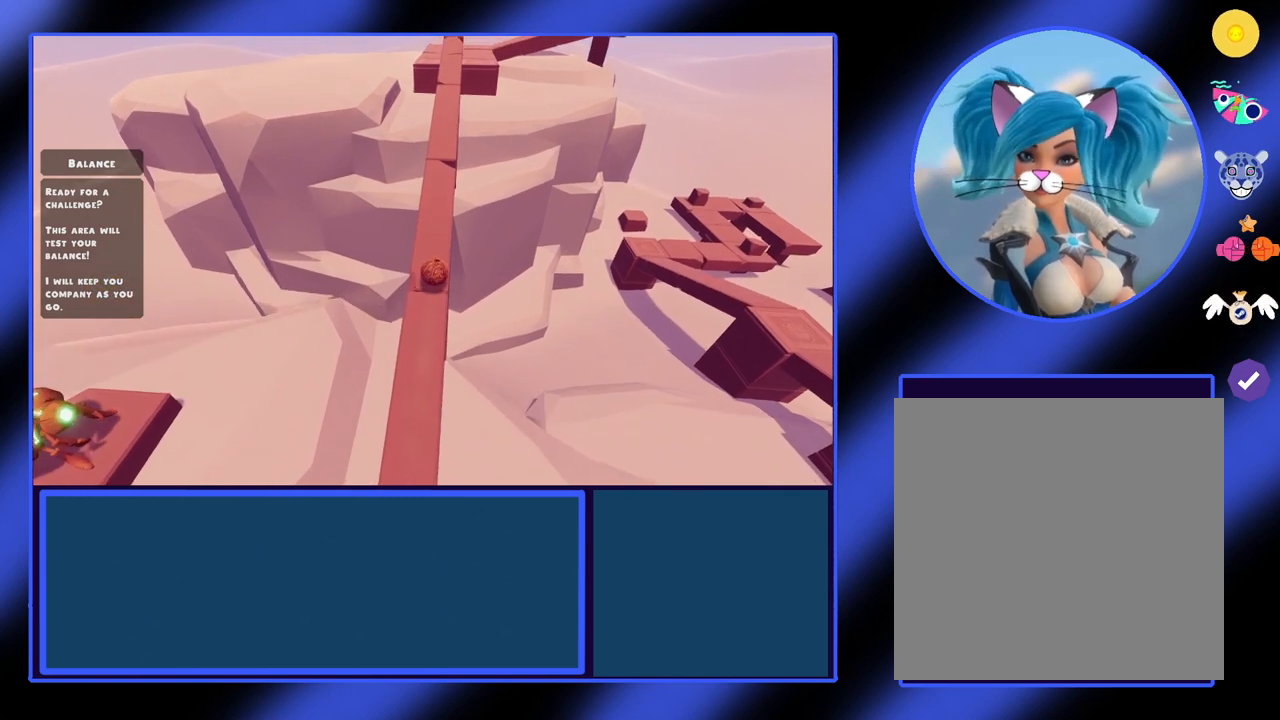
{"buttons": [], "left_stick": "up", "events": []}
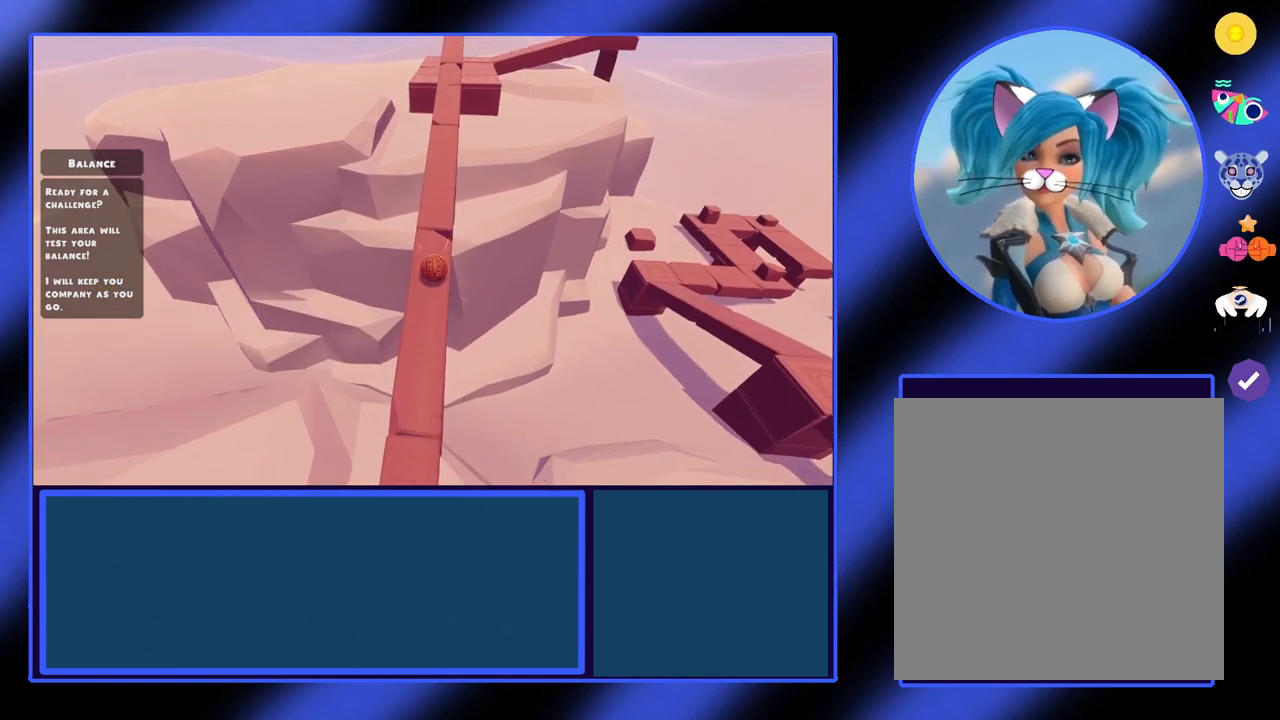
{"buttons": [], "left_stick": "up", "events": []}
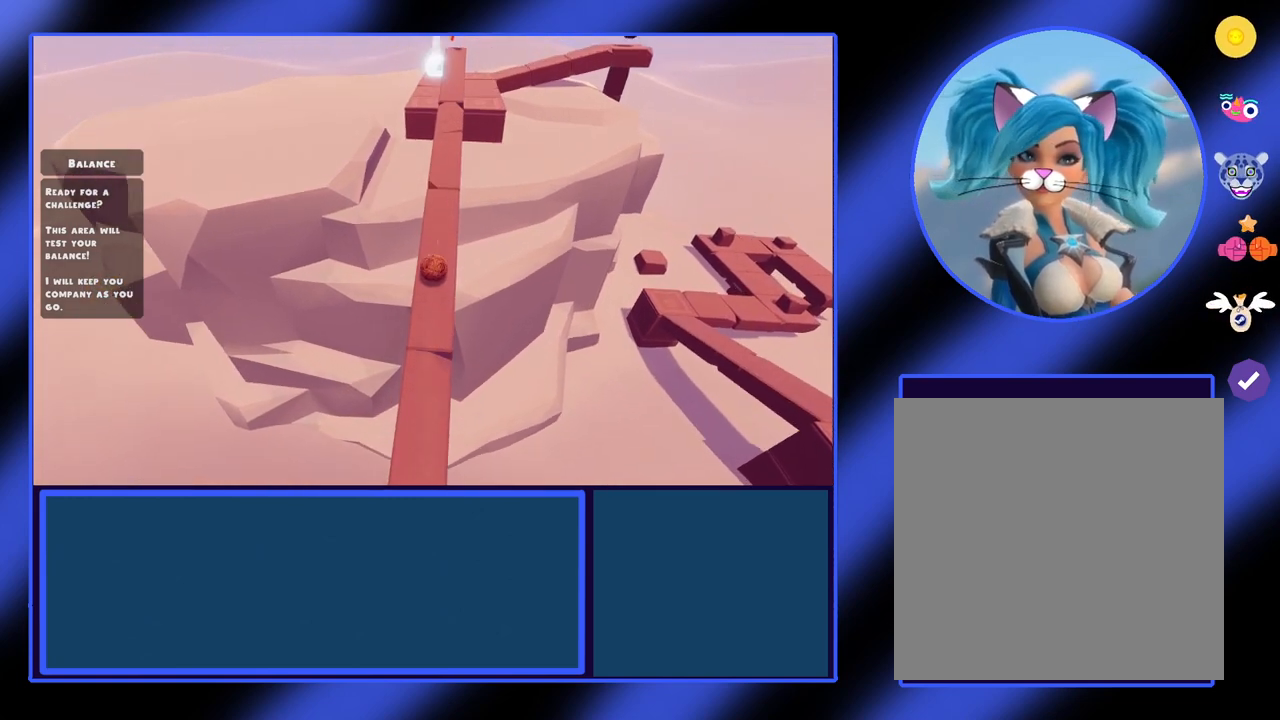
{"buttons": [], "left_stick": "up", "events": []}